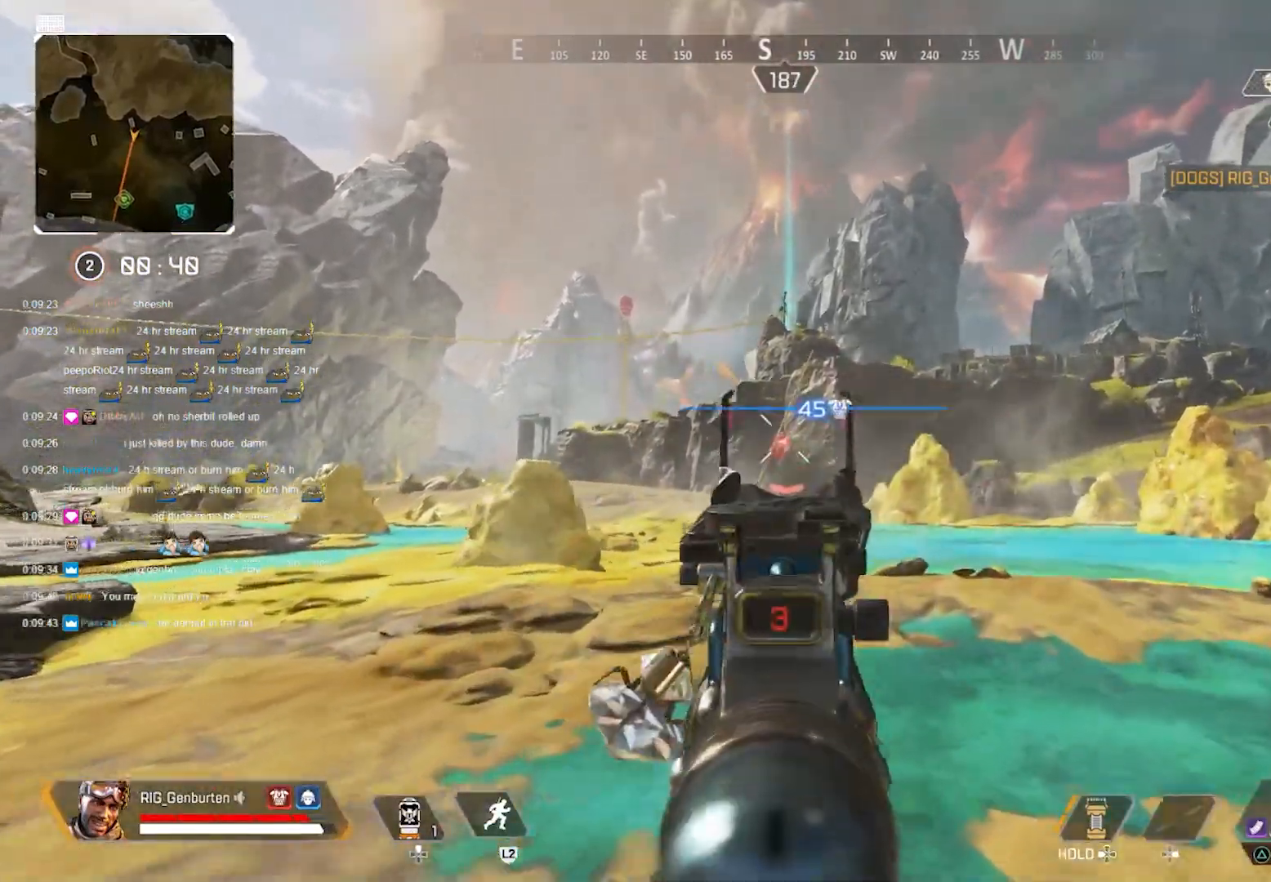
Gameplay with a controller (PlayStation layout); each line is a JSON object with the inputs held at the frame after it. "events" lists button and stick changes between this image and that frame as [ms after this image, input, new state], when the widget could be followed in between.
{"buttons": ["L1", "R1"], "left_stick": "up", "right_stick": "center", "events": [[33, "R1", "down"], [133, "R1", "up"], [450, "R1", "down"]]}
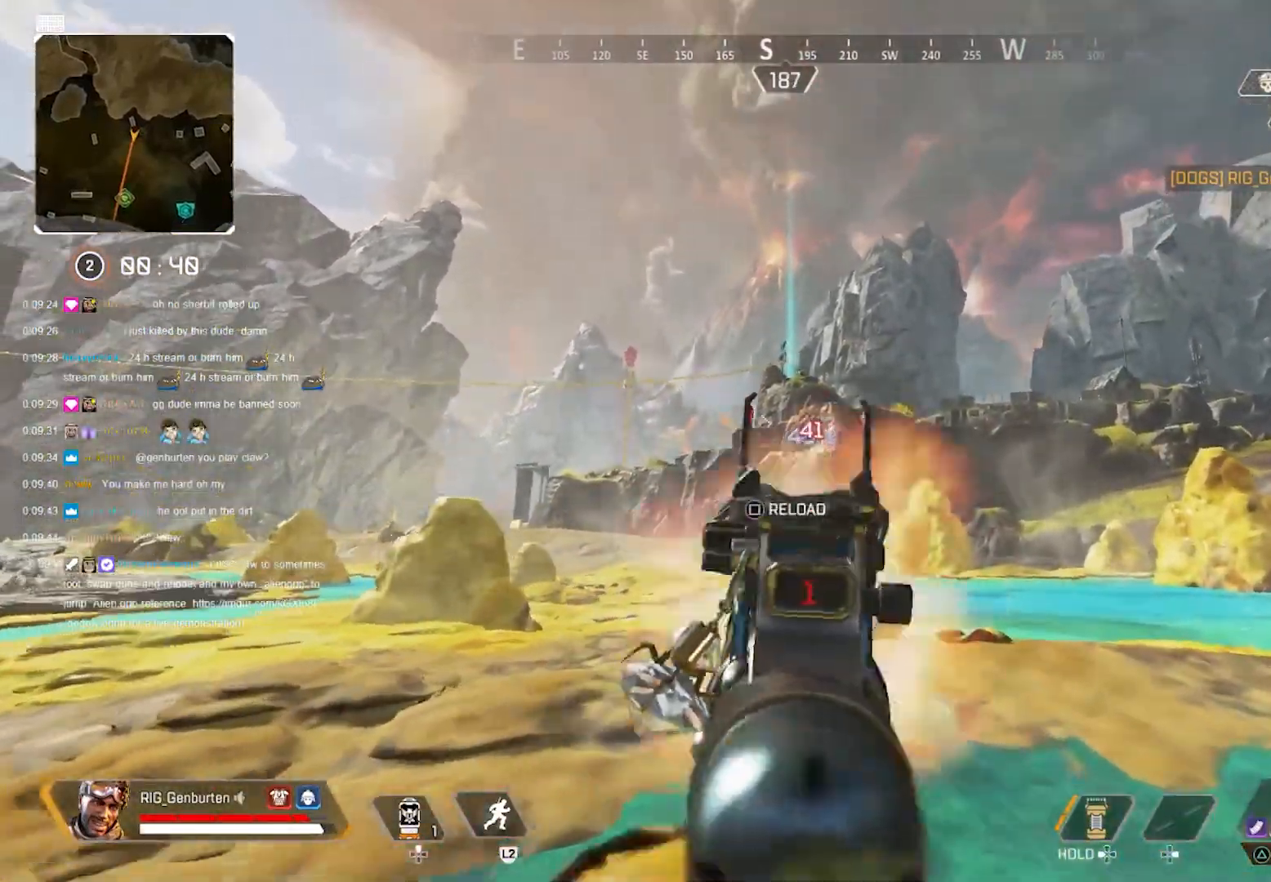
{"buttons": [], "left_stick": "up", "right_stick": "center", "events": [[50, "R1", "up"], [83, "L1", "up"], [117, "TRIANGLE", "down"], [200, "TRIANGLE", "up"]]}
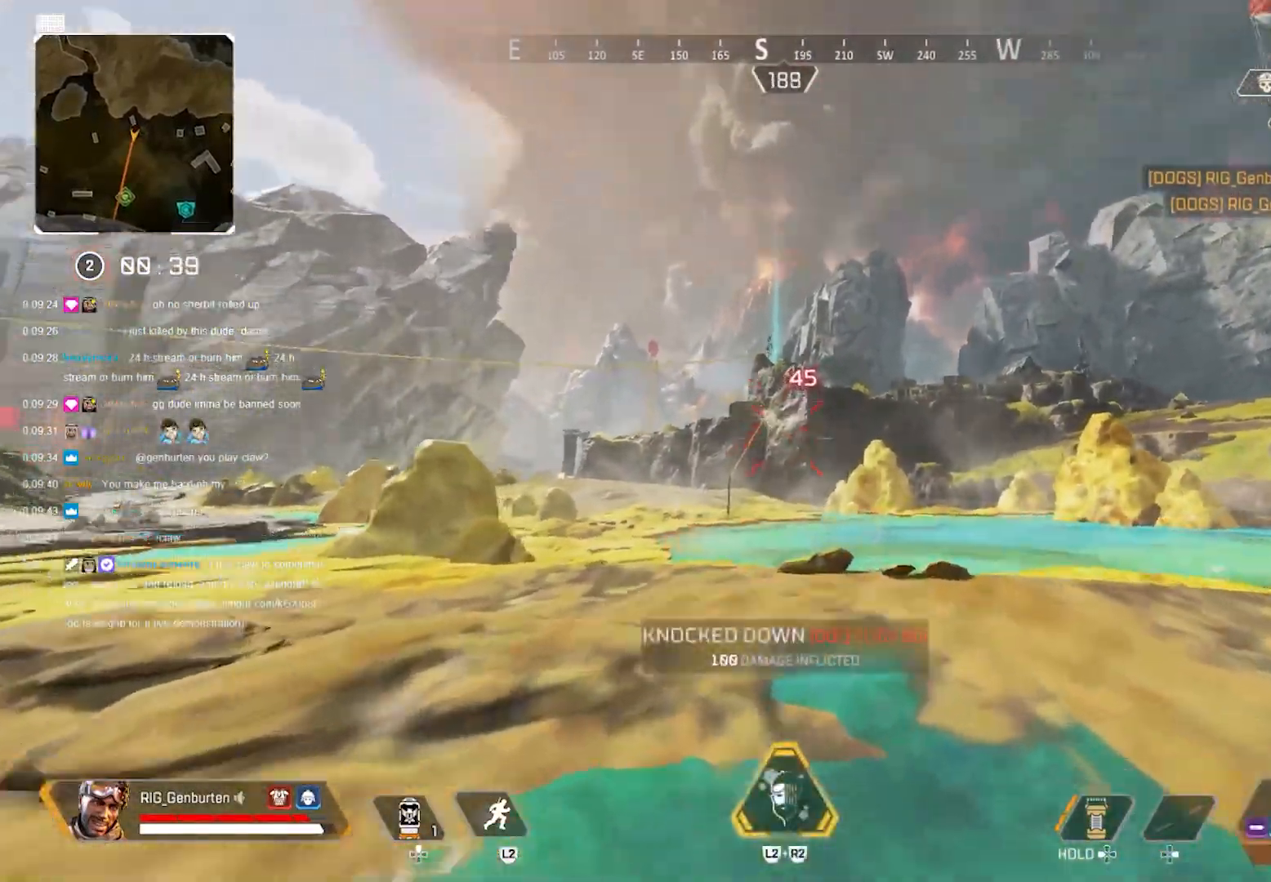
{"buttons": [], "left_stick": "up", "right_stick": "center", "events": [[167, "TRIANGLE", "down"], [250, "TRIANGLE", "up"]]}
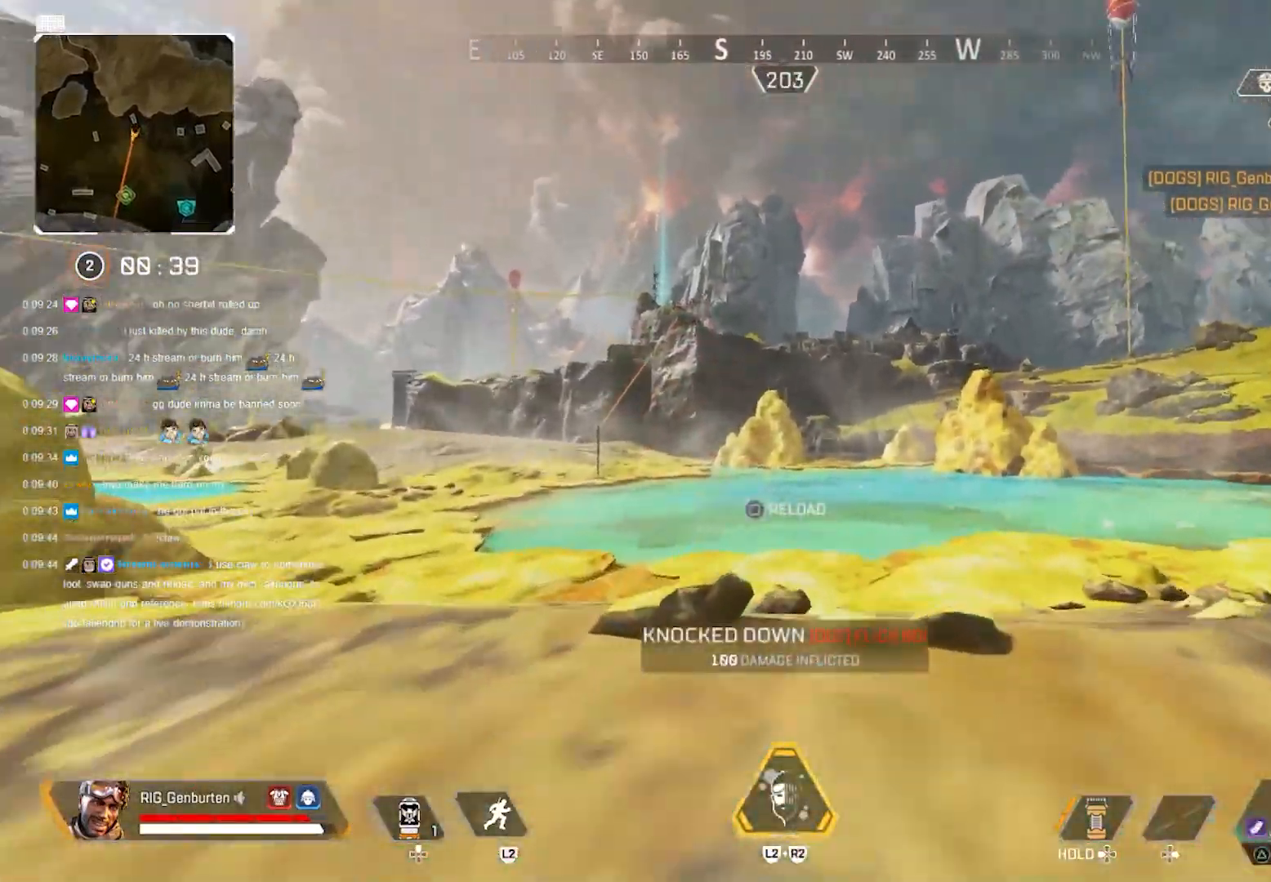
{"buttons": ["R3"], "left_stick": "up", "right_stick": "center", "events": [[117, "SQUARE", "down"], [183, "SQUARE", "up"], [250, "SQUARE", "down"], [333, "SQUARE", "up"], [483, "R3", "down"]]}
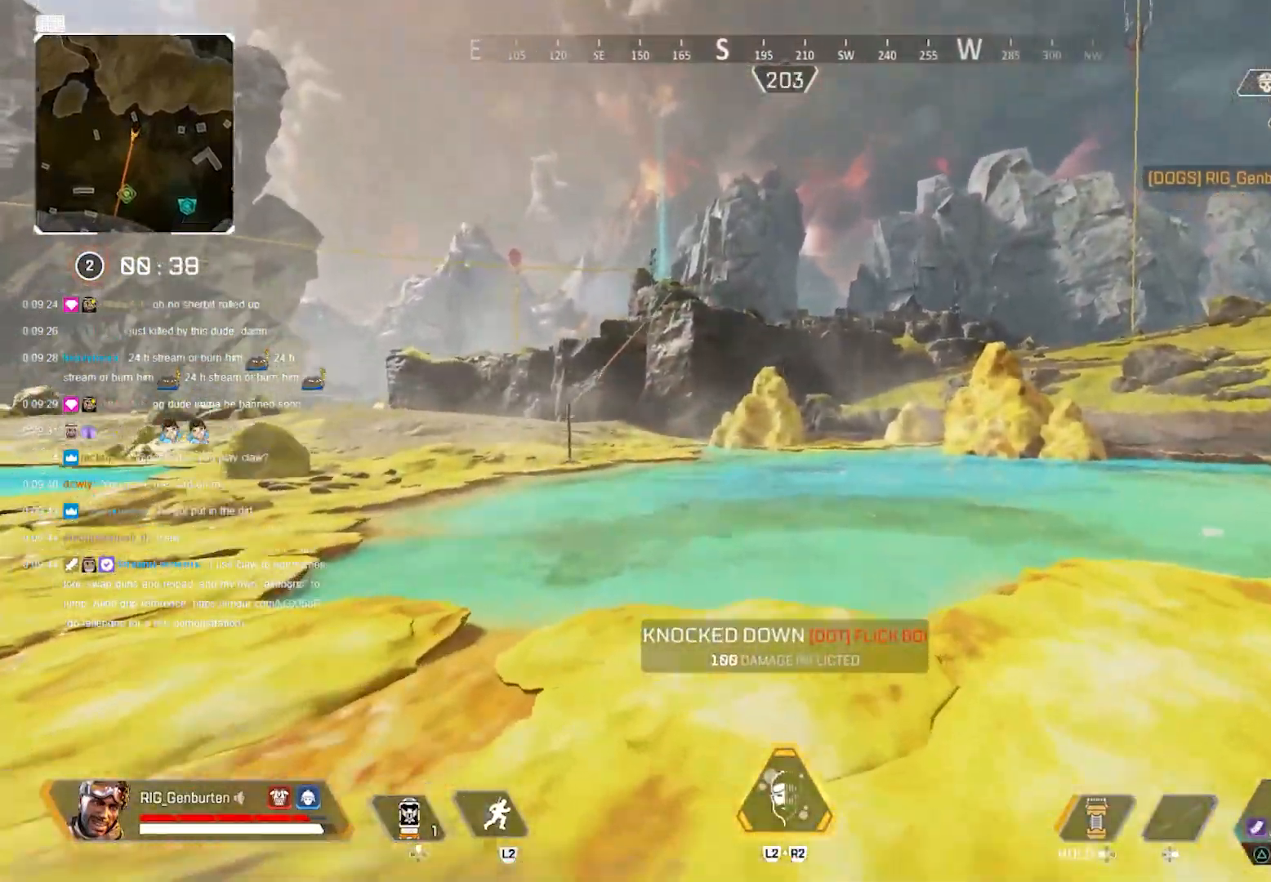
{"buttons": [], "left_stick": "right", "right_stick": "center", "events": [[133, "R3", "up"], [233, "left_stick", "center"], [267, "CROSS", "down"], [350, "left_stick", "right"], [367, "CROSS", "up"]]}
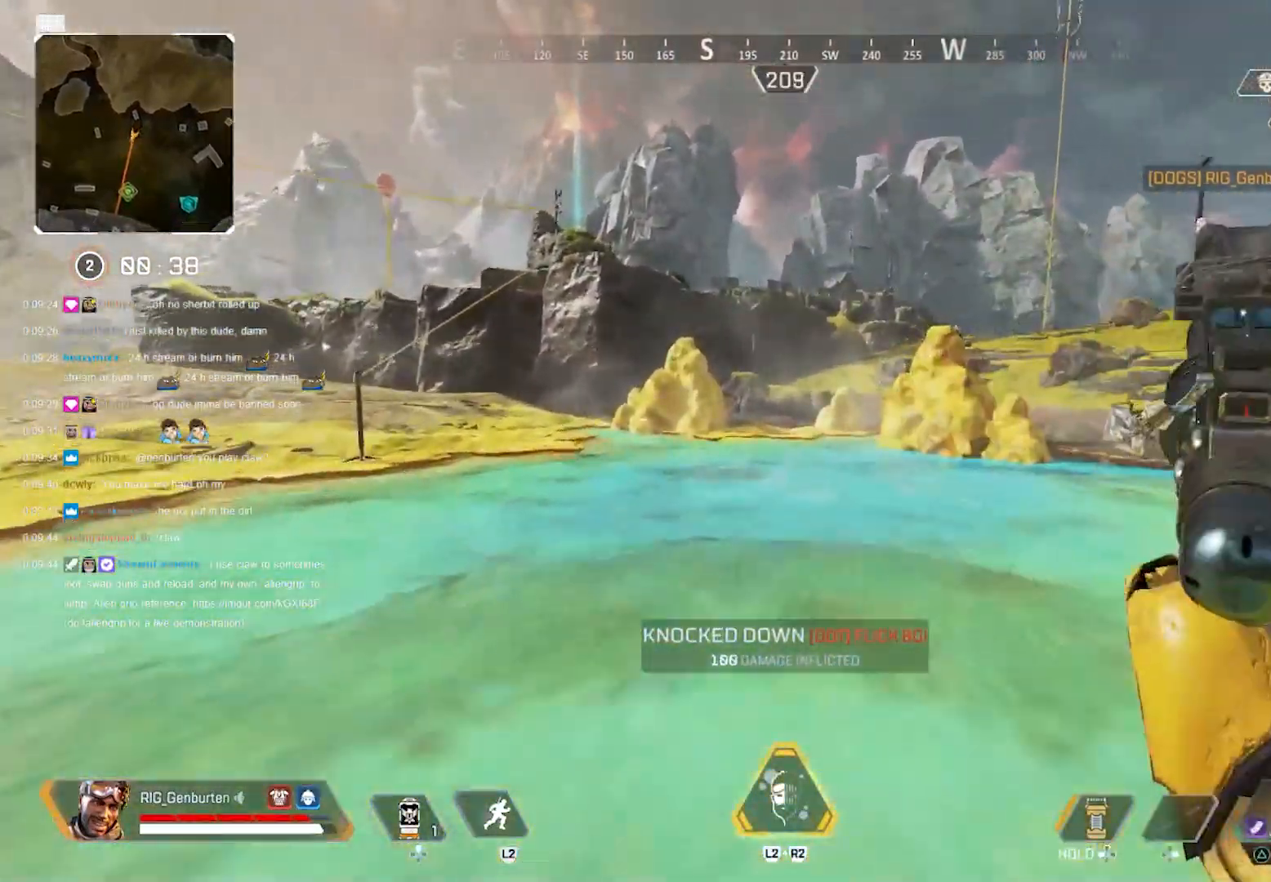
{"buttons": [], "left_stick": "up", "right_stick": "center", "events": [[150, "left_stick", "up-right"], [283, "left_stick", "up"]]}
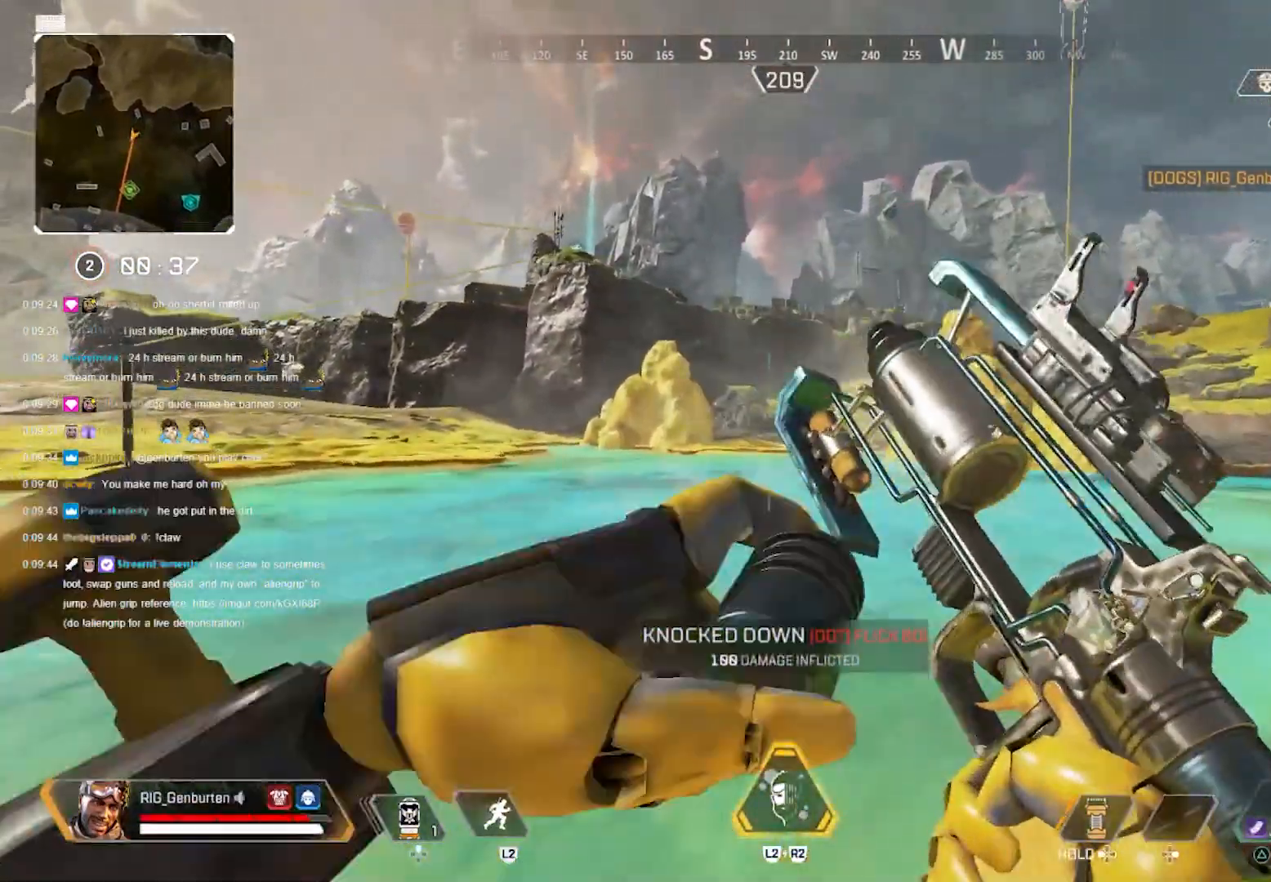
{"buttons": ["L2"], "left_stick": "up", "right_stick": "center", "events": [[383, "L2", "down"]]}
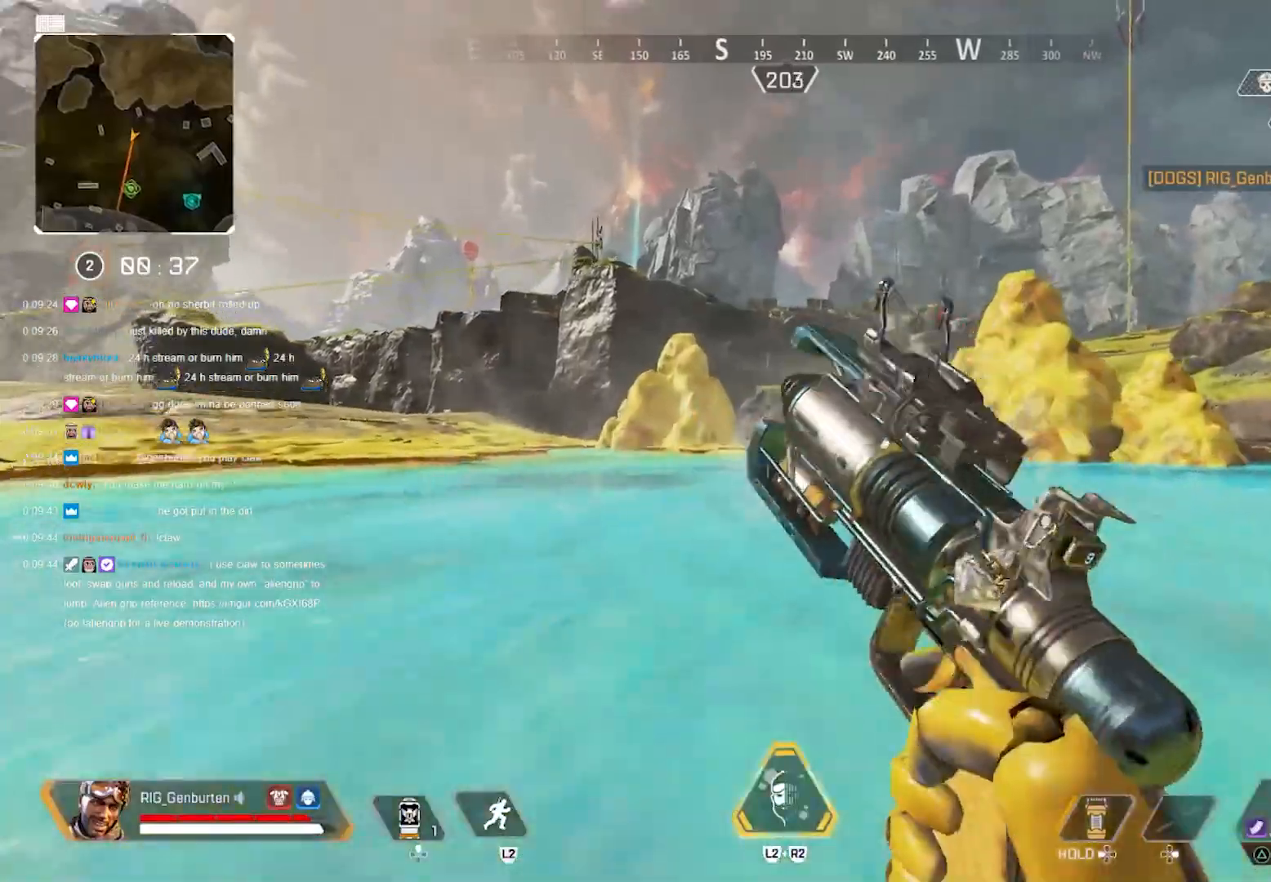
{"buttons": [], "left_stick": "up", "right_stick": "center", "events": [[33, "L2", "up"]]}
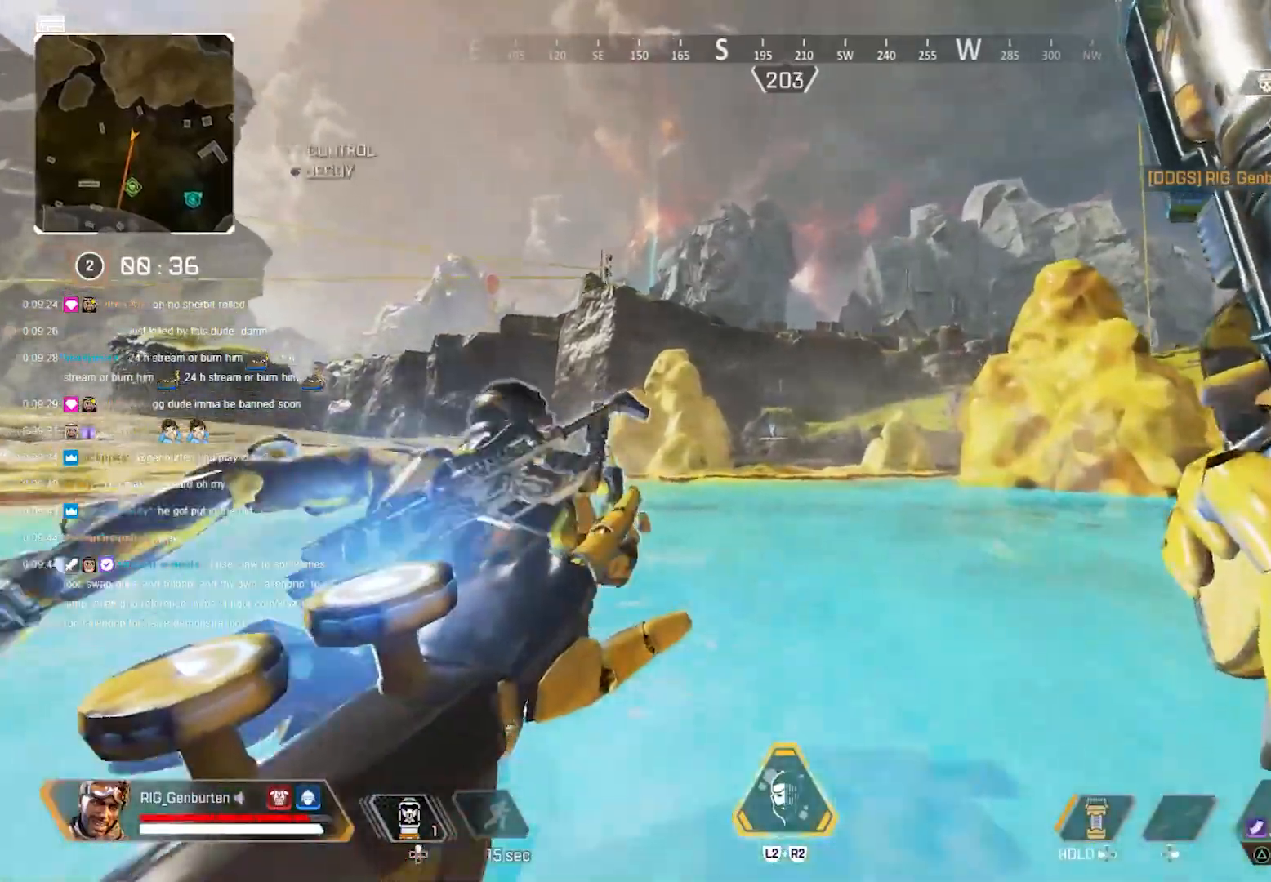
{"buttons": [], "left_stick": "up", "right_stick": "center", "events": []}
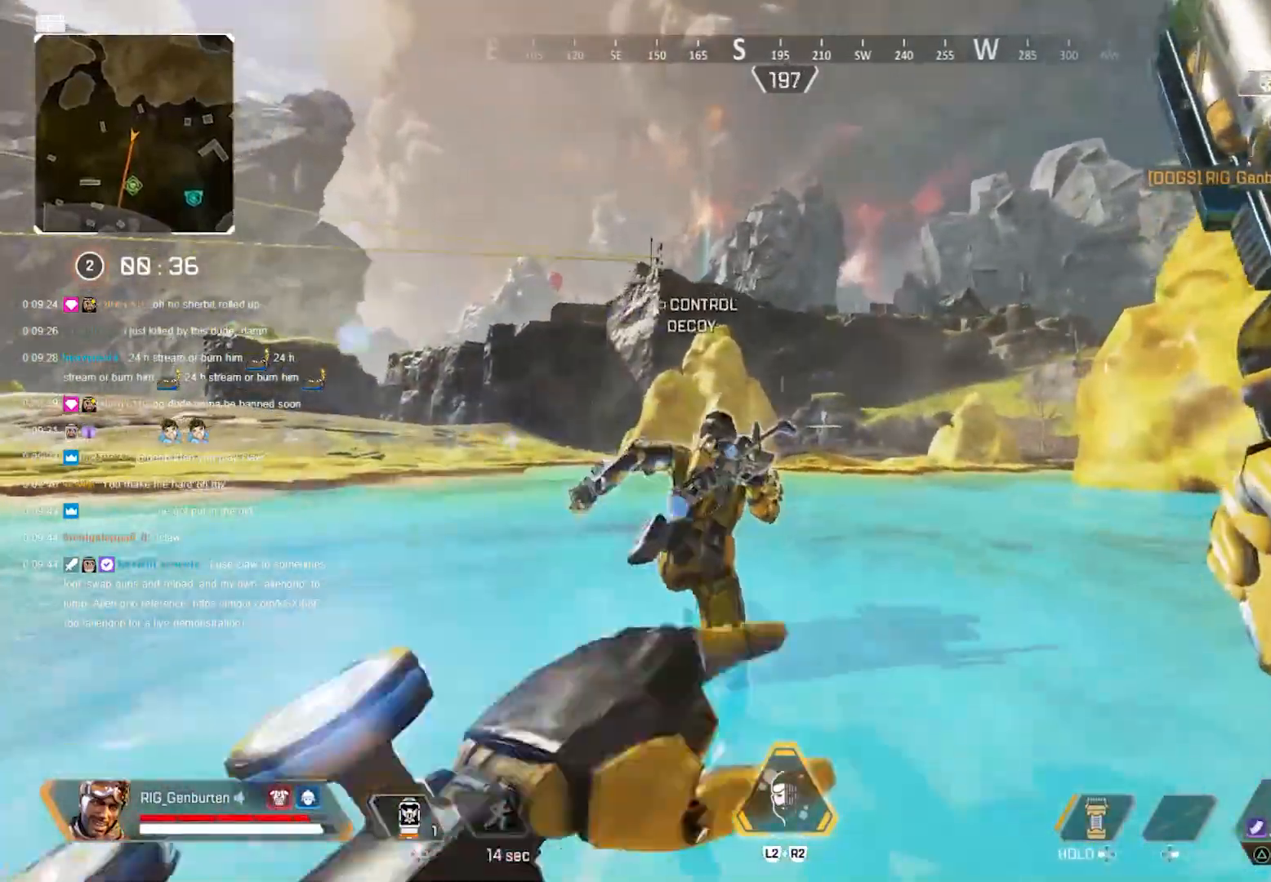
{"buttons": [], "left_stick": "up", "right_stick": "center", "events": []}
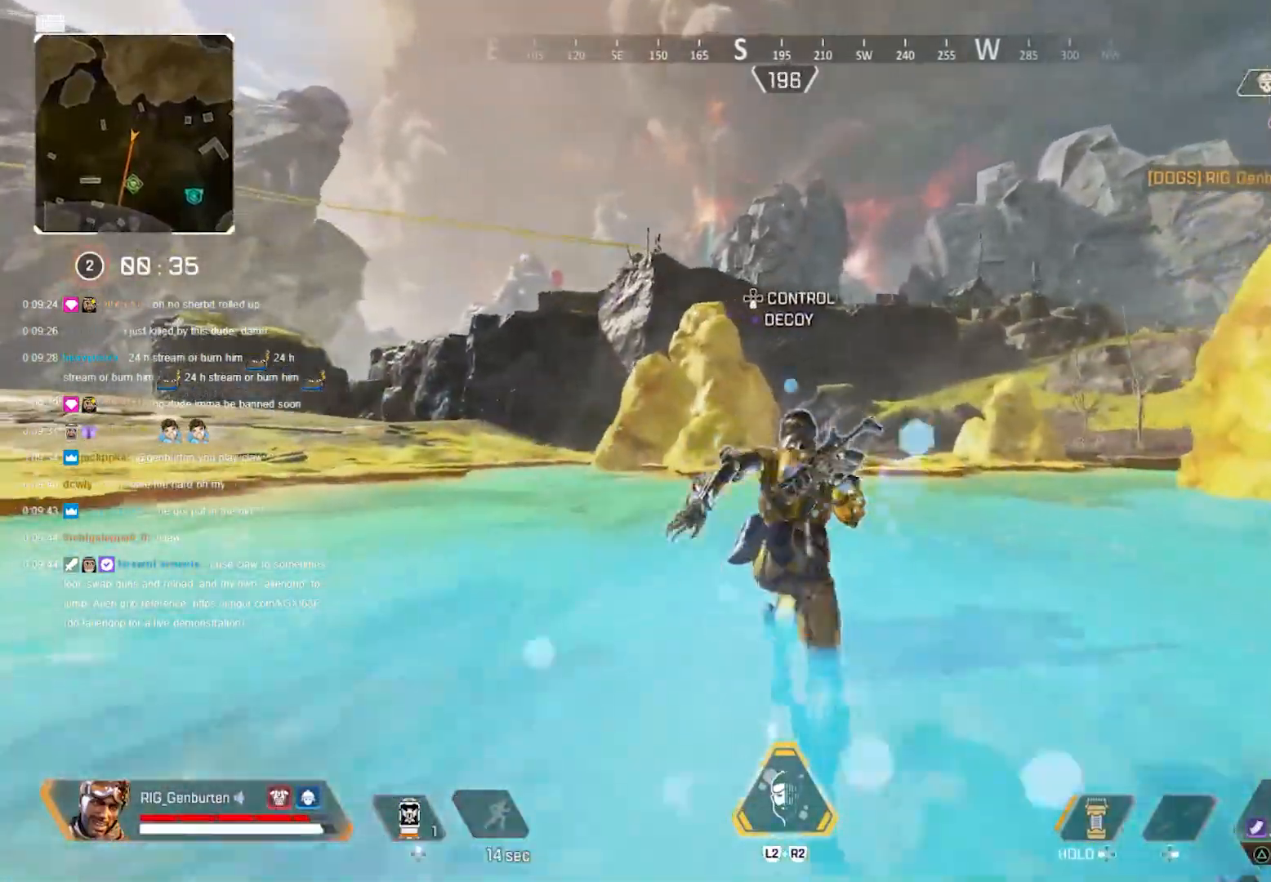
{"buttons": [], "left_stick": "up", "right_stick": "right", "events": [[383, "right_stick", "right"]]}
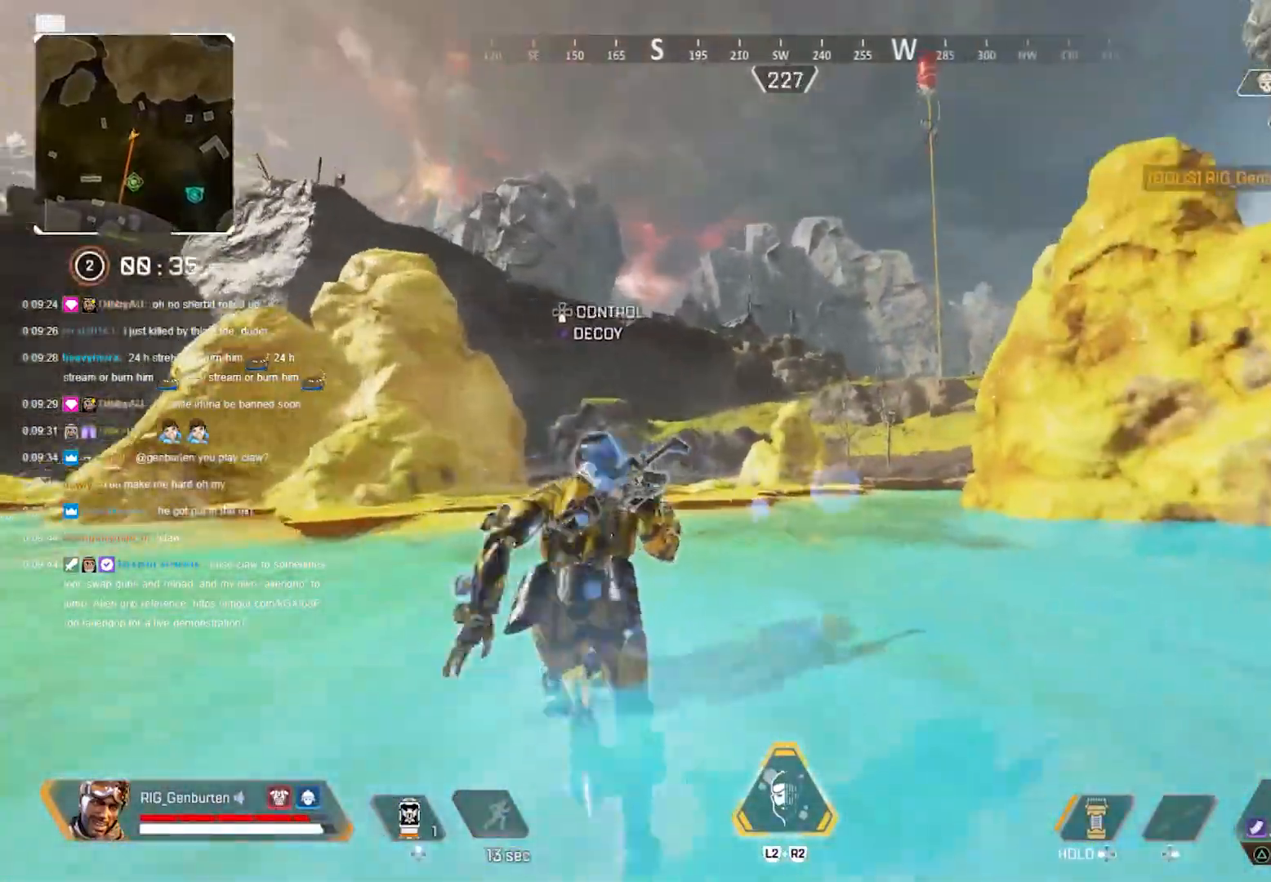
{"buttons": [], "left_stick": "up", "right_stick": "center", "events": [[17, "right_stick", "center"]]}
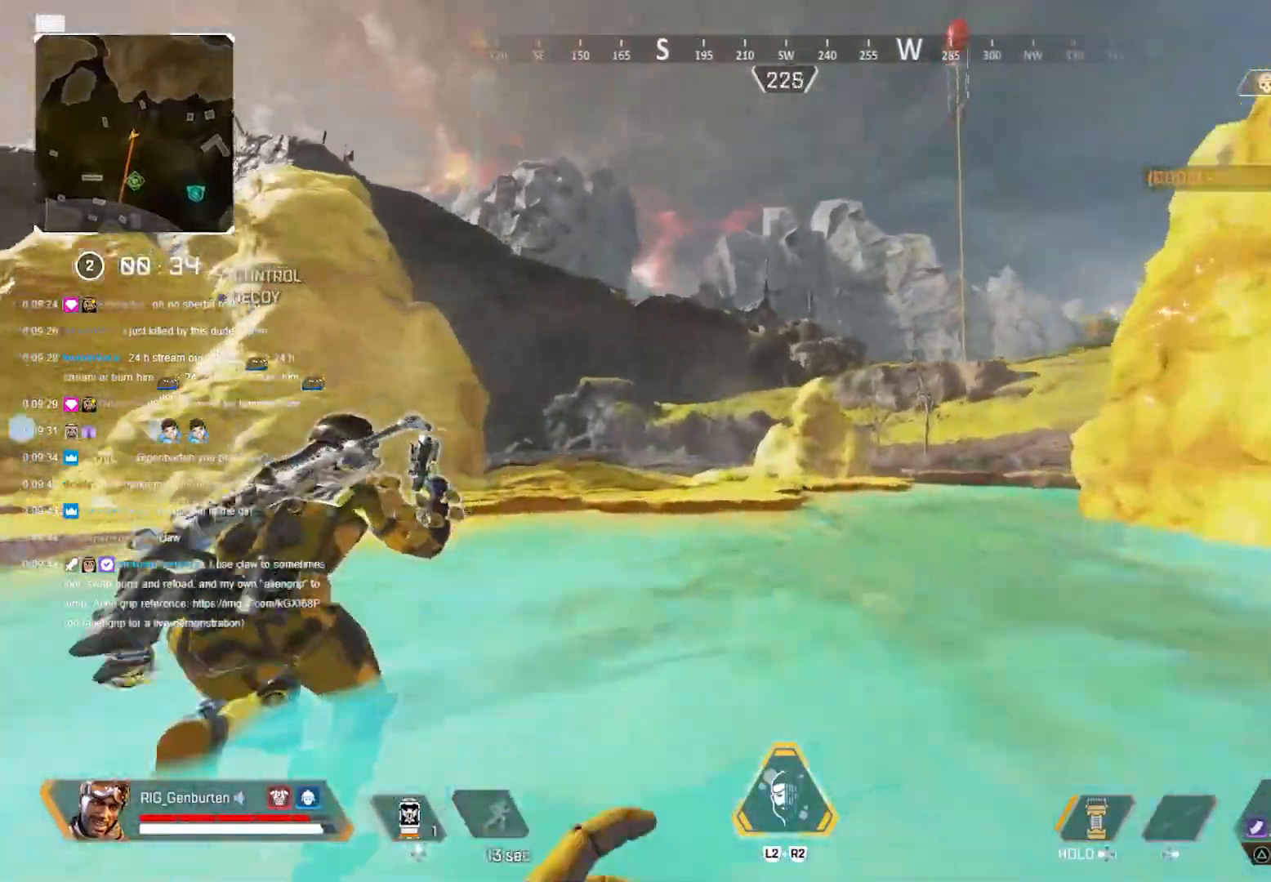
{"buttons": [], "left_stick": "up", "right_stick": "center", "events": []}
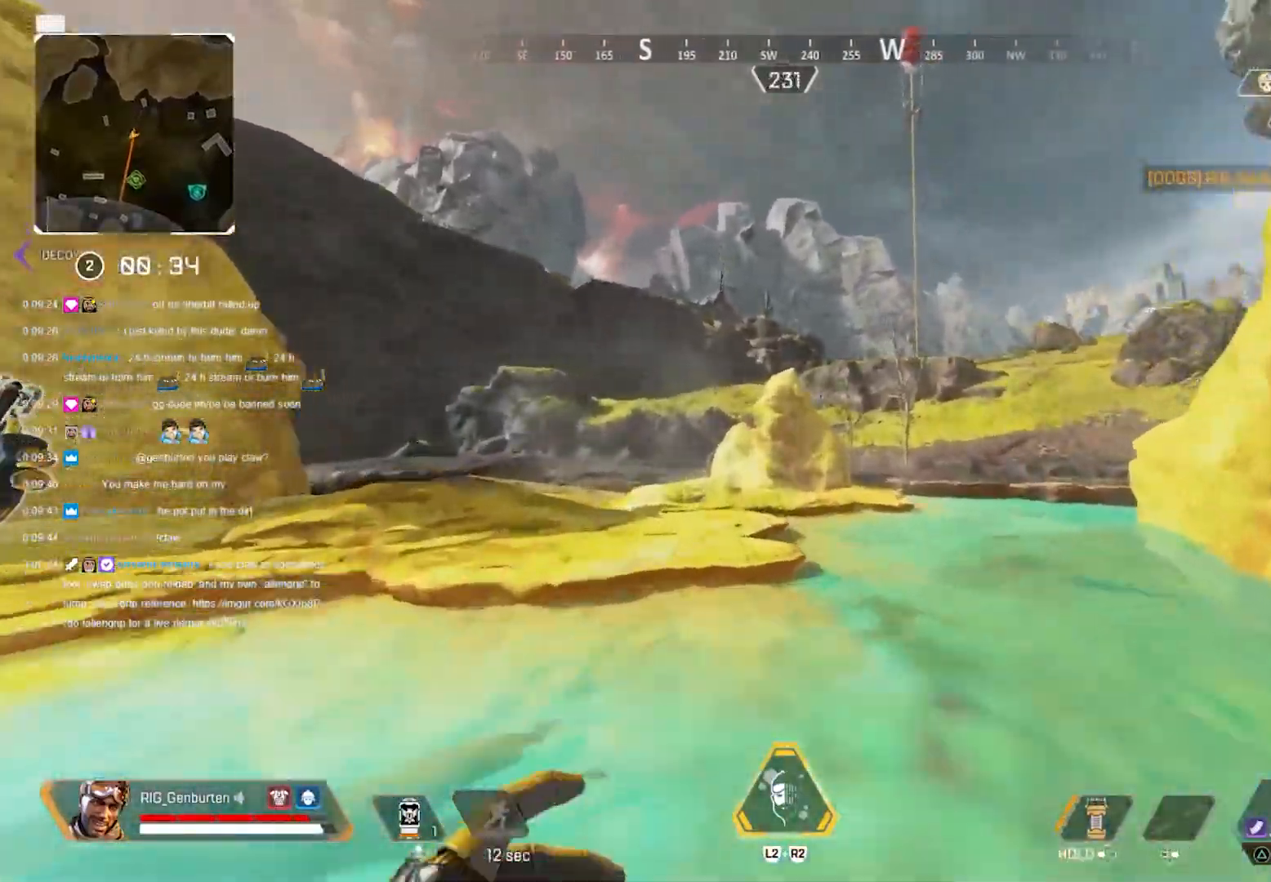
{"buttons": [], "left_stick": "up", "right_stick": "center", "events": [[333, "TRIANGLE", "down"], [417, "TRIANGLE", "up"]]}
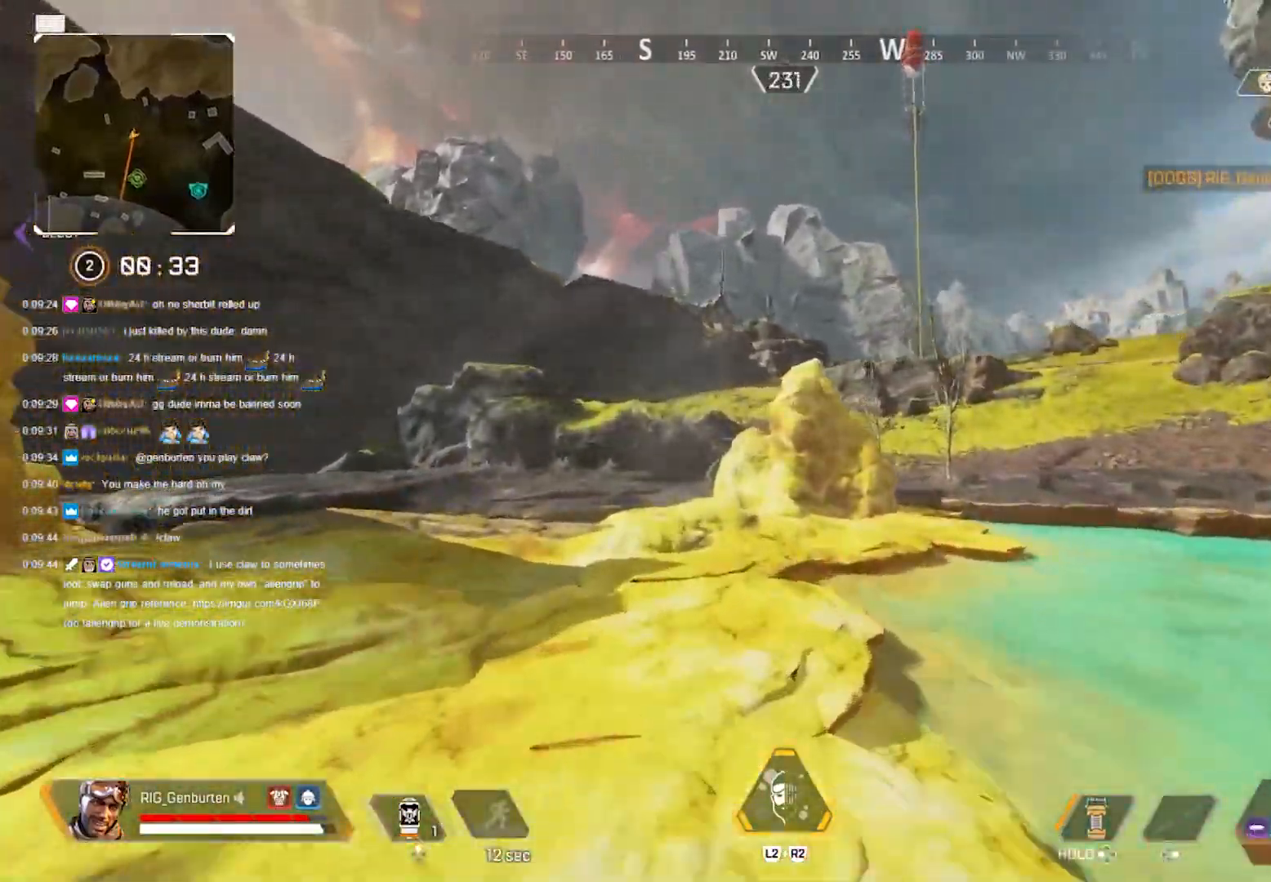
{"buttons": [], "left_stick": "up-left", "right_stick": "center", "events": [[150, "R3", "down"], [250, "R3", "up"], [417, "CROSS", "down"], [467, "left_stick", "up-left"], [483, "CROSS", "up"]]}
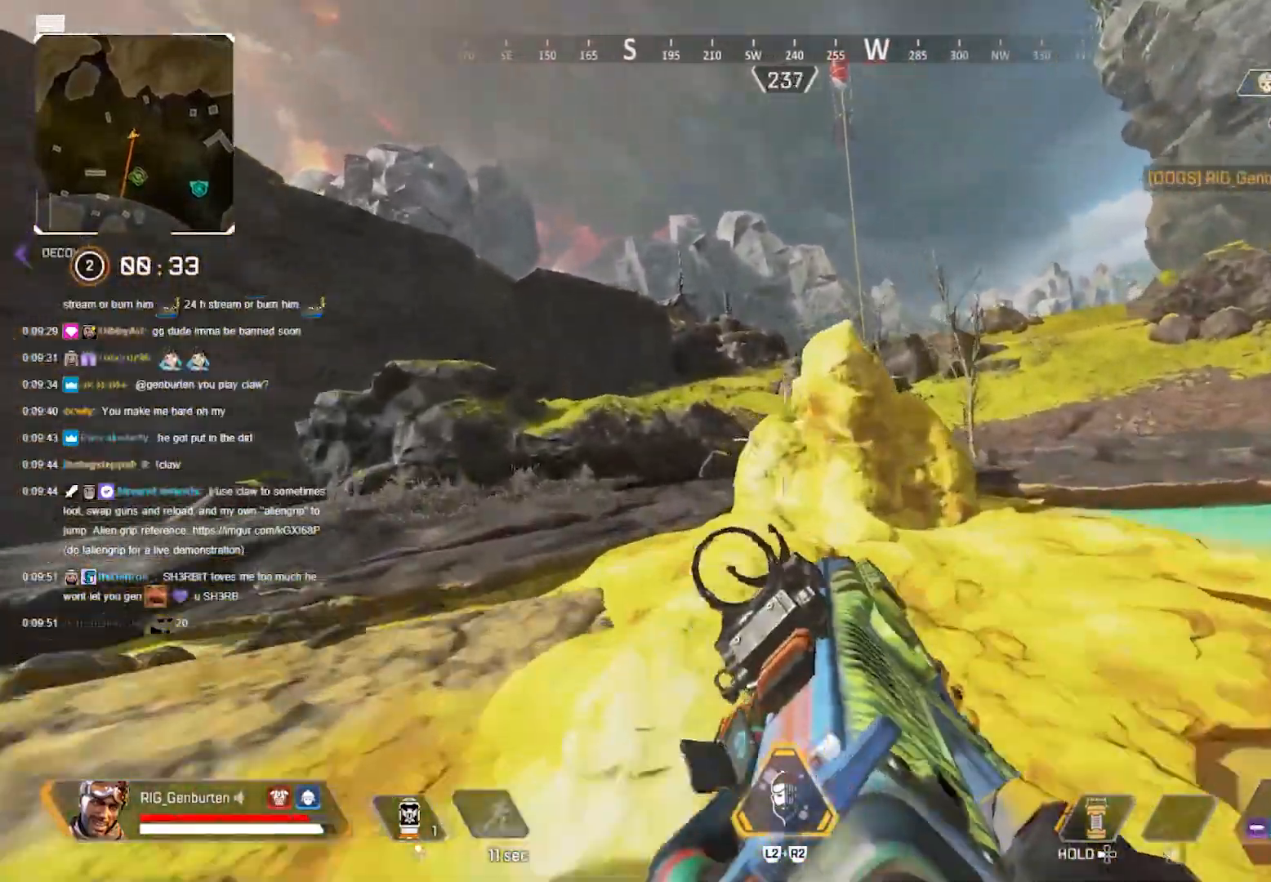
{"buttons": [], "left_stick": "left", "right_stick": "center", "events": [[17, "left_stick", "left"]]}
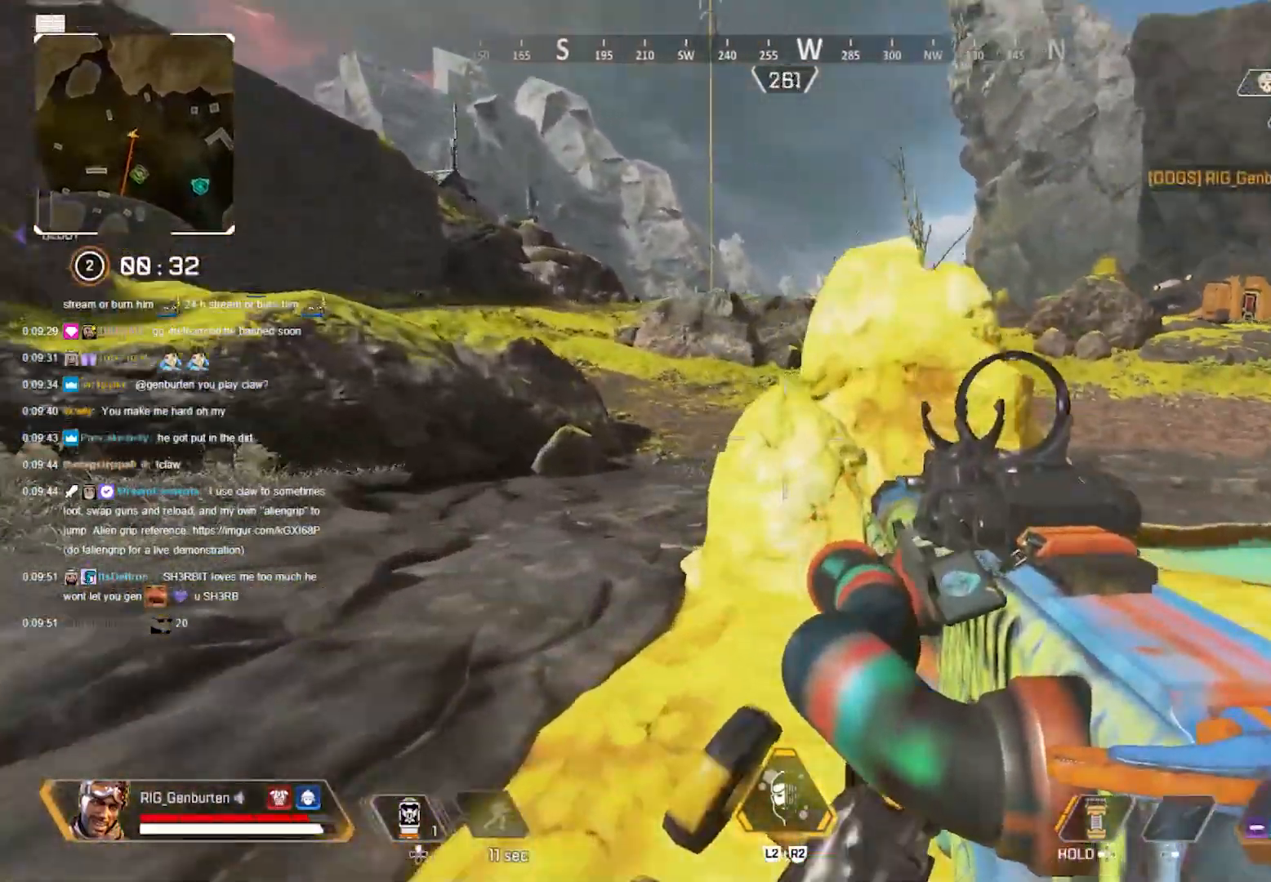
{"buttons": ["L1"], "left_stick": "left", "right_stick": "center", "events": [[500, "L1", "down"]]}
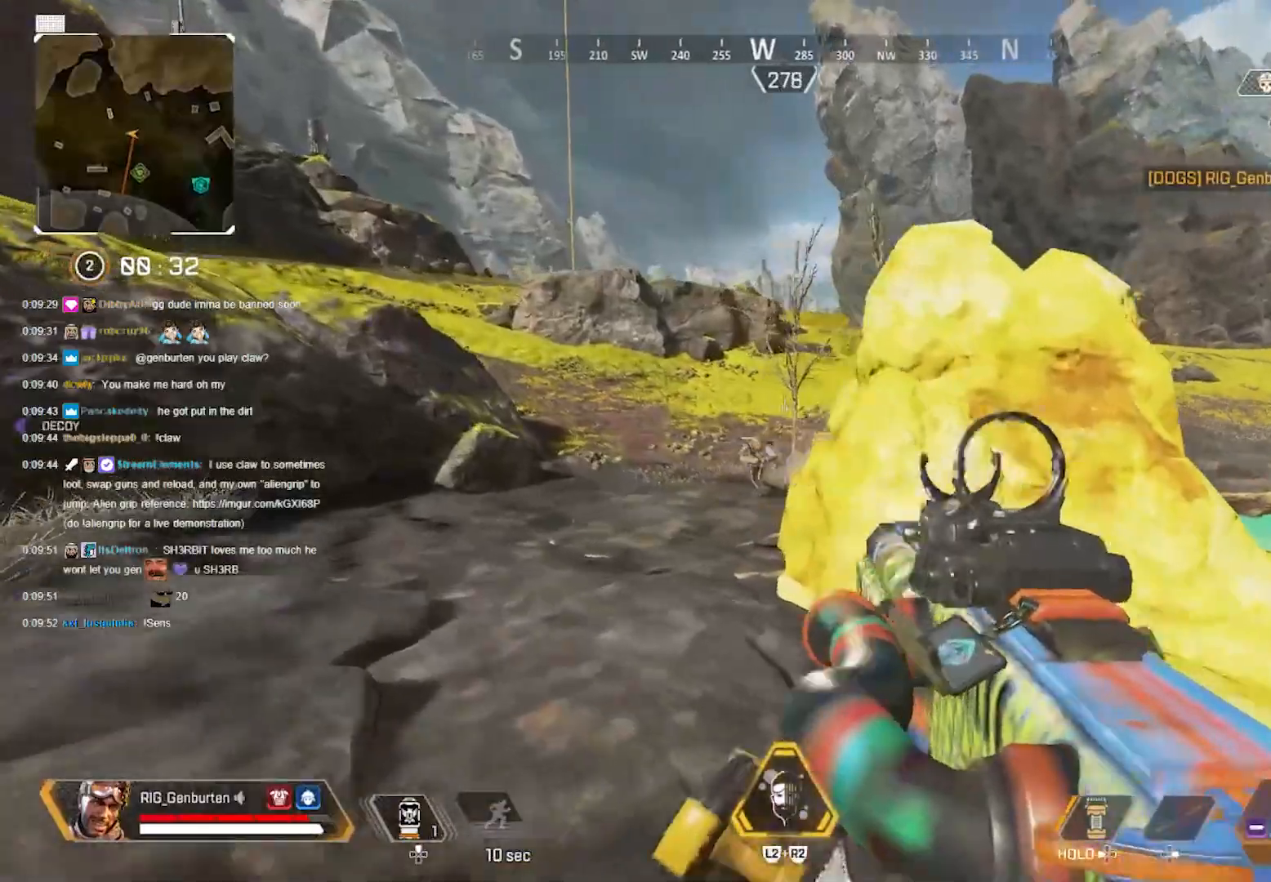
{"buttons": ["L1", "R1"], "left_stick": "left", "right_stick": "right", "events": [[17, "R1", "down"], [100, "right_stick", "down-left"], [200, "left_stick", "right"], [300, "right_stick", "right"], [350, "left_stick", "left"], [400, "right_stick", "center"], [500, "right_stick", "right"]]}
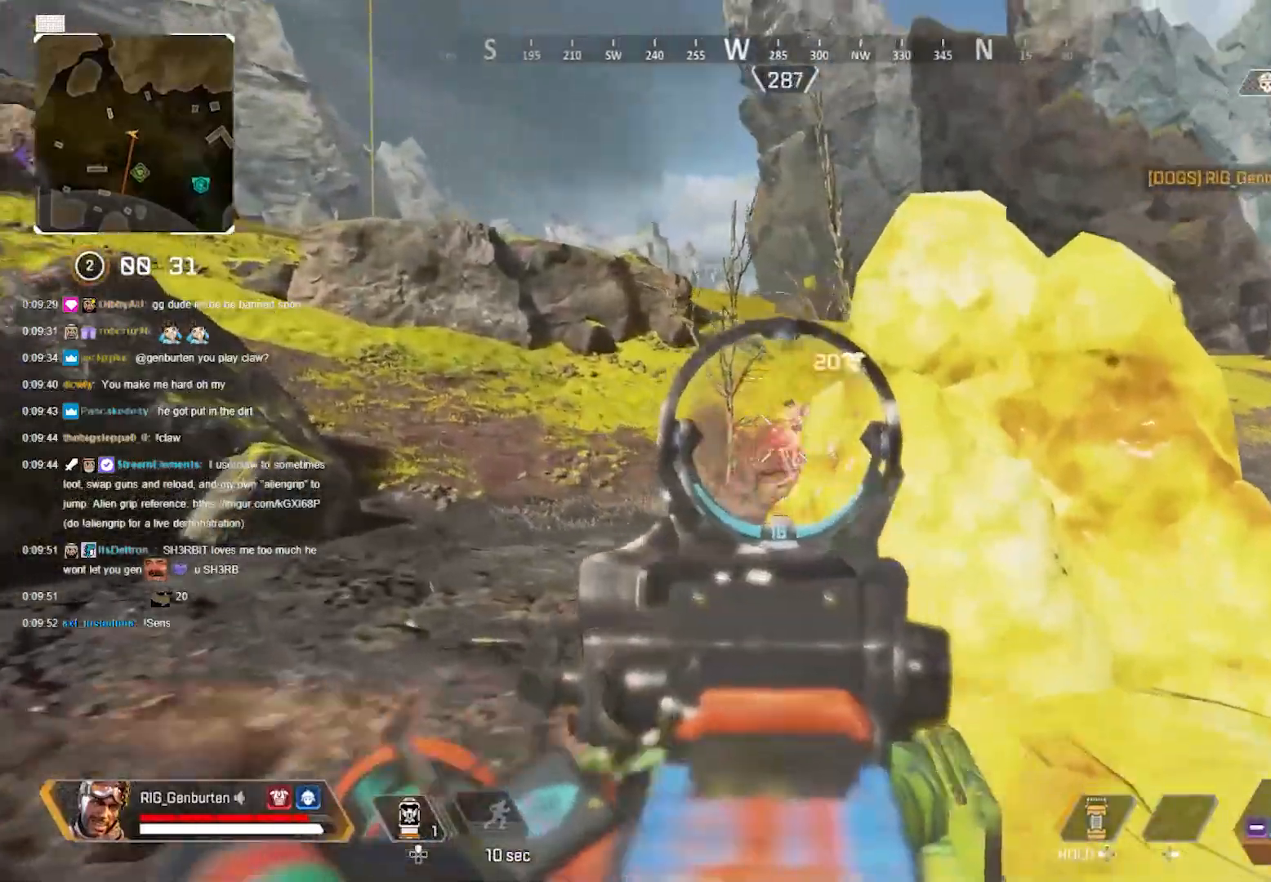
{"buttons": ["L1"], "left_stick": "left", "right_stick": "center", "events": [[267, "R1", "up"], [283, "left_stick", "right"], [283, "right_stick", "center"], [433, "left_stick", "left"]]}
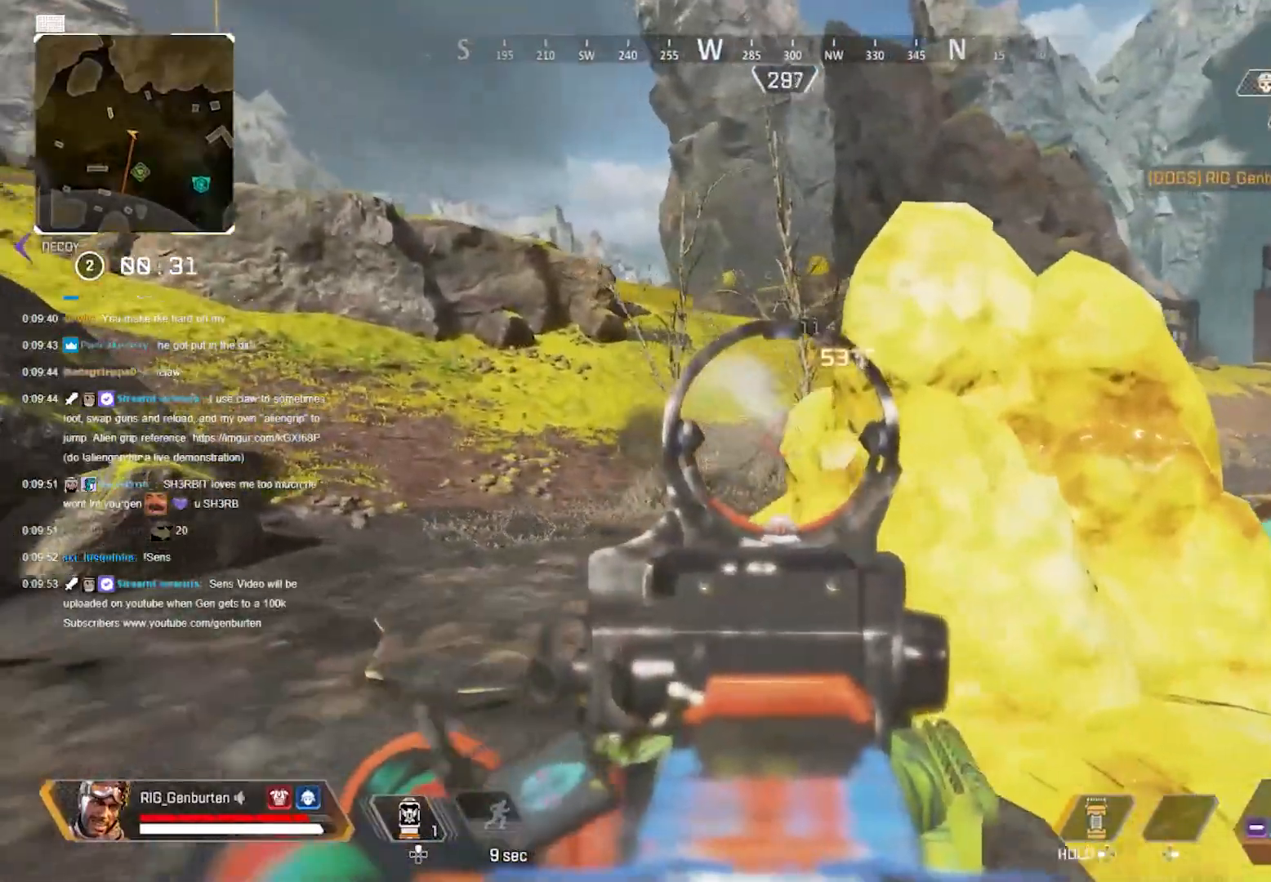
{"buttons": ["L1"], "left_stick": "left", "right_stick": "right", "events": [[283, "right_stick", "right"]]}
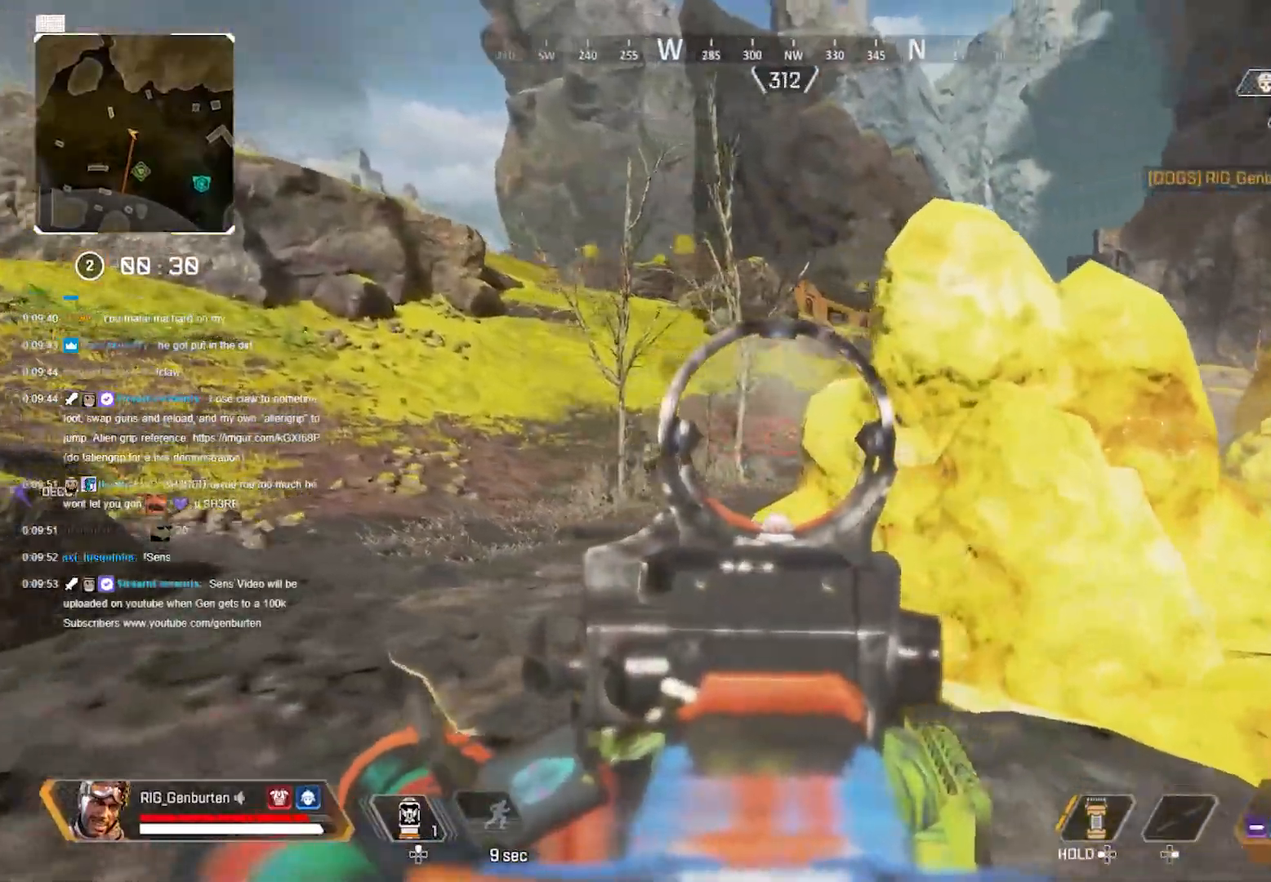
{"buttons": [], "left_stick": "right", "right_stick": "right", "events": [[483, "L1", "up"], [500, "left_stick", "right"]]}
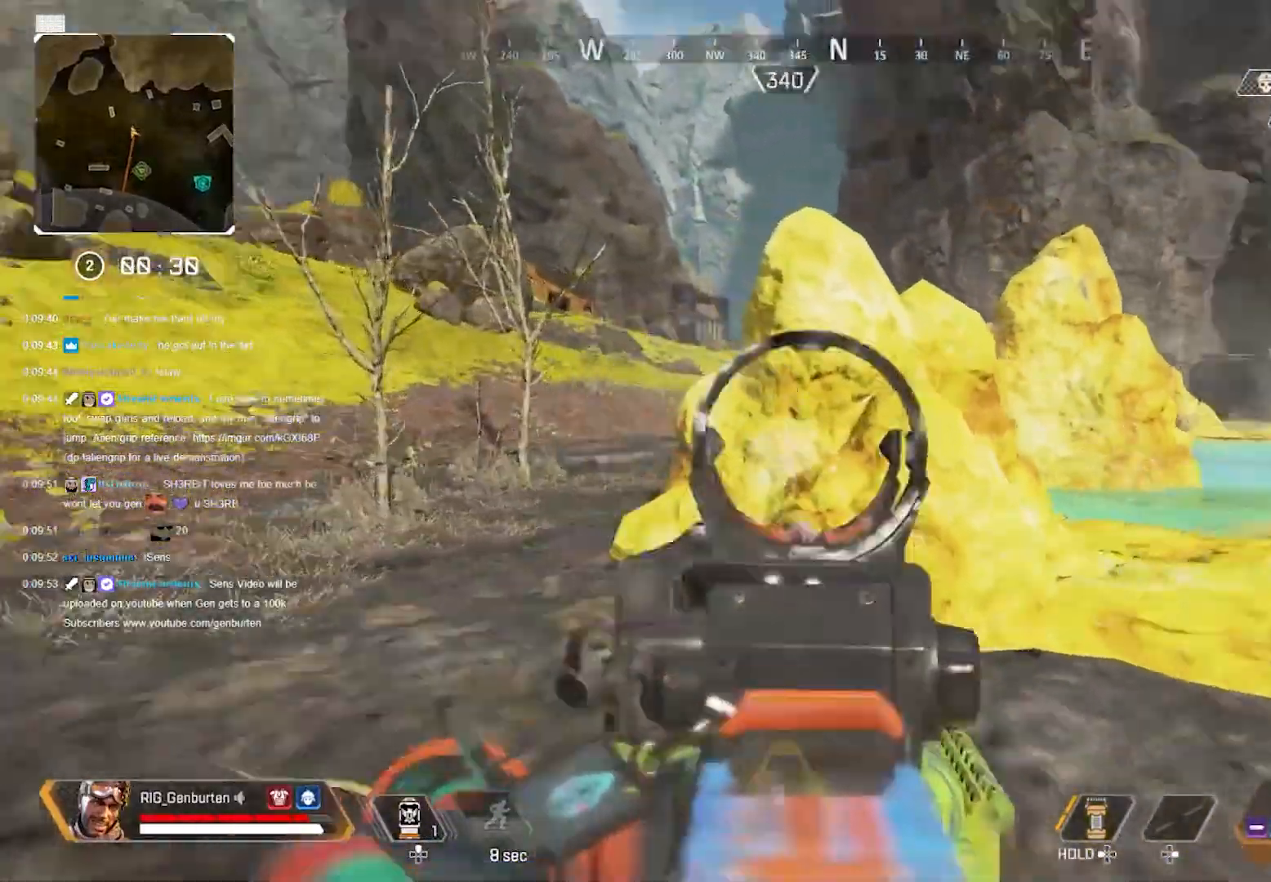
{"buttons": ["L1"], "left_stick": "right", "right_stick": "center", "events": [[33, "right_stick", "center"], [83, "left_stick", "up"], [217, "right_stick", "right"], [267, "left_stick", "right"], [433, "L1", "down"], [467, "right_stick", "center"]]}
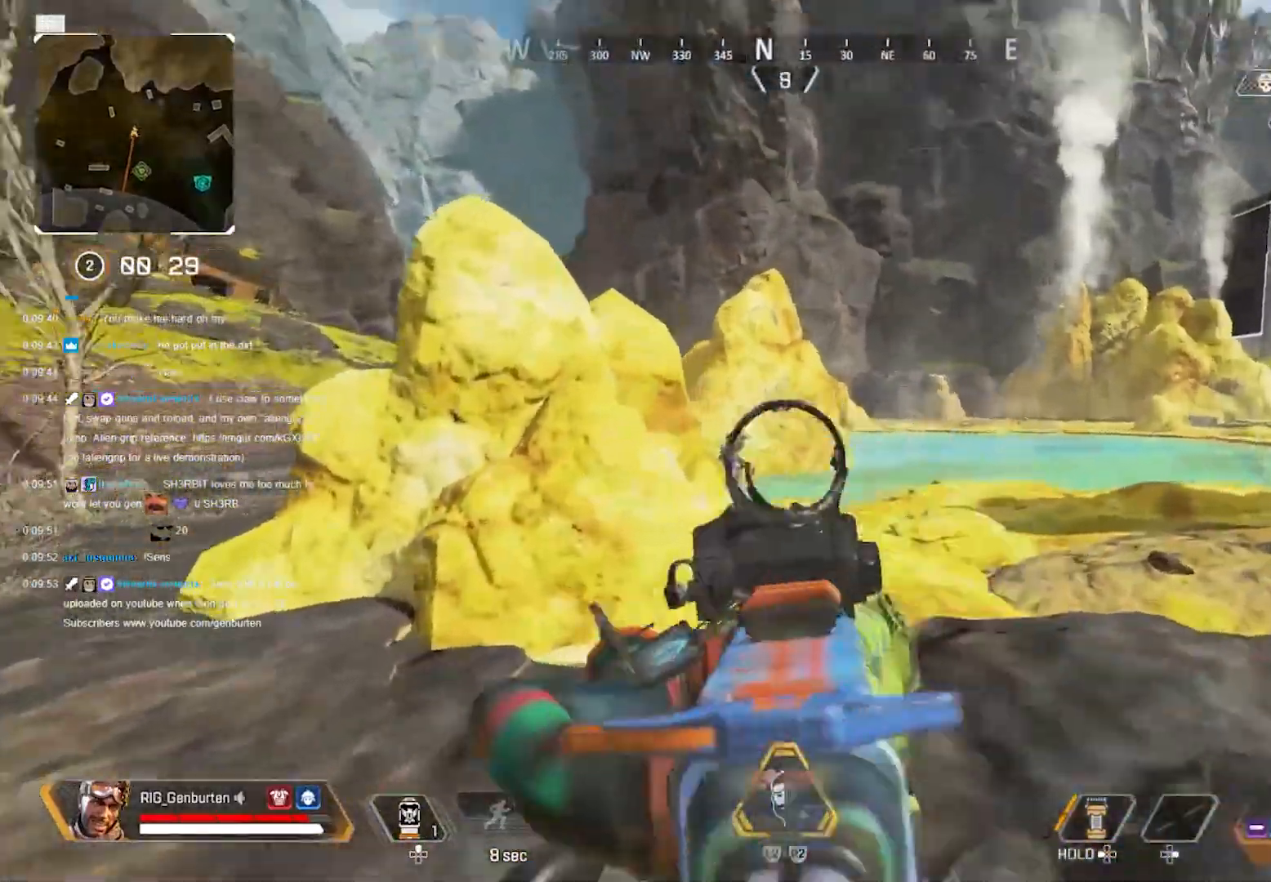
{"buttons": ["L1", "R1"], "left_stick": "up-right", "right_stick": "right", "events": [[50, "left_stick", "left"], [67, "right_stick", "left"], [117, "R1", "down"], [133, "left_stick", "up-right"], [200, "right_stick", "center"], [383, "right_stick", "down"], [467, "right_stick", "right"]]}
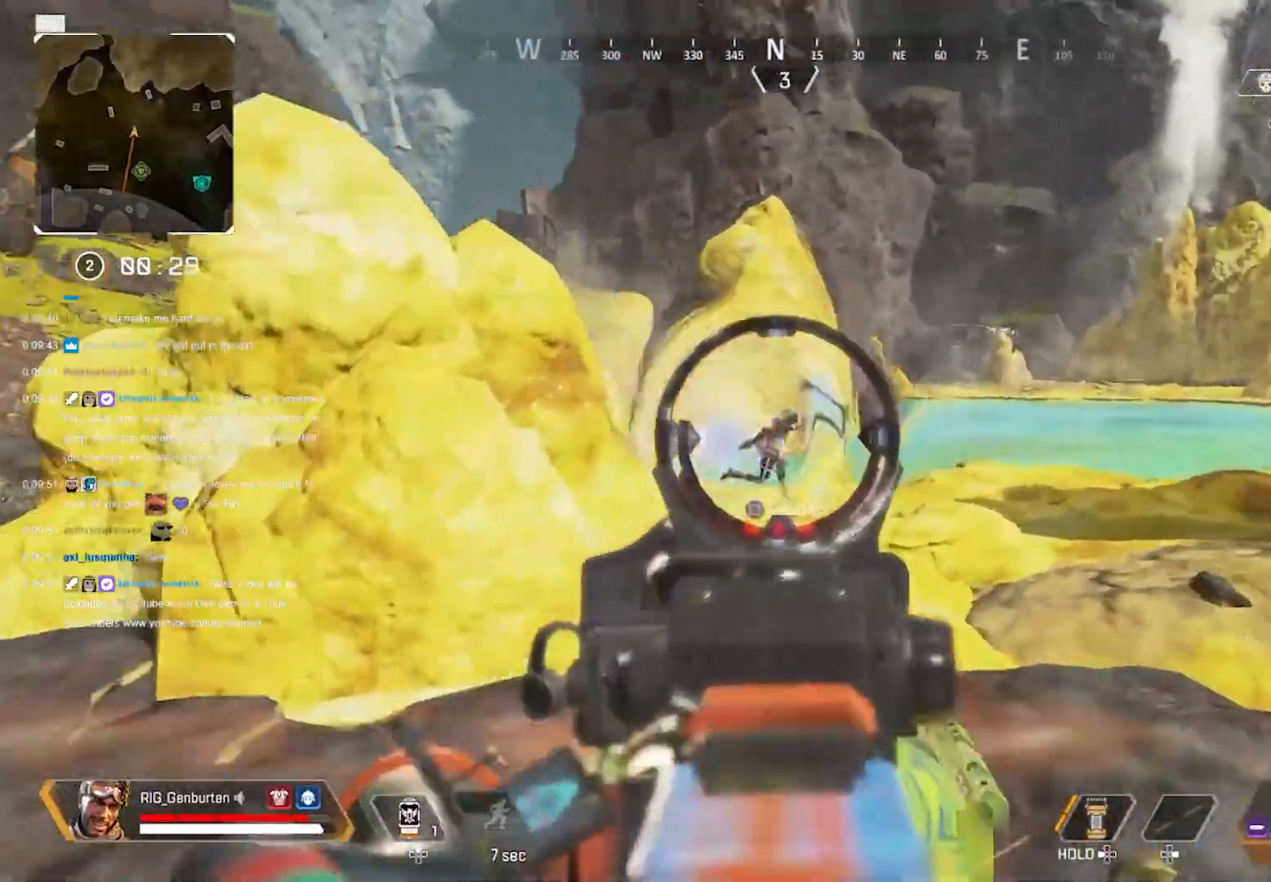
{"buttons": ["L3"], "left_stick": "up-right", "right_stick": "center", "events": [[50, "right_stick", "center"], [167, "right_stick", "down-right"], [250, "right_stick", "center"], [450, "L1", "up"], [450, "L3", "down"], [450, "R1", "up"]]}
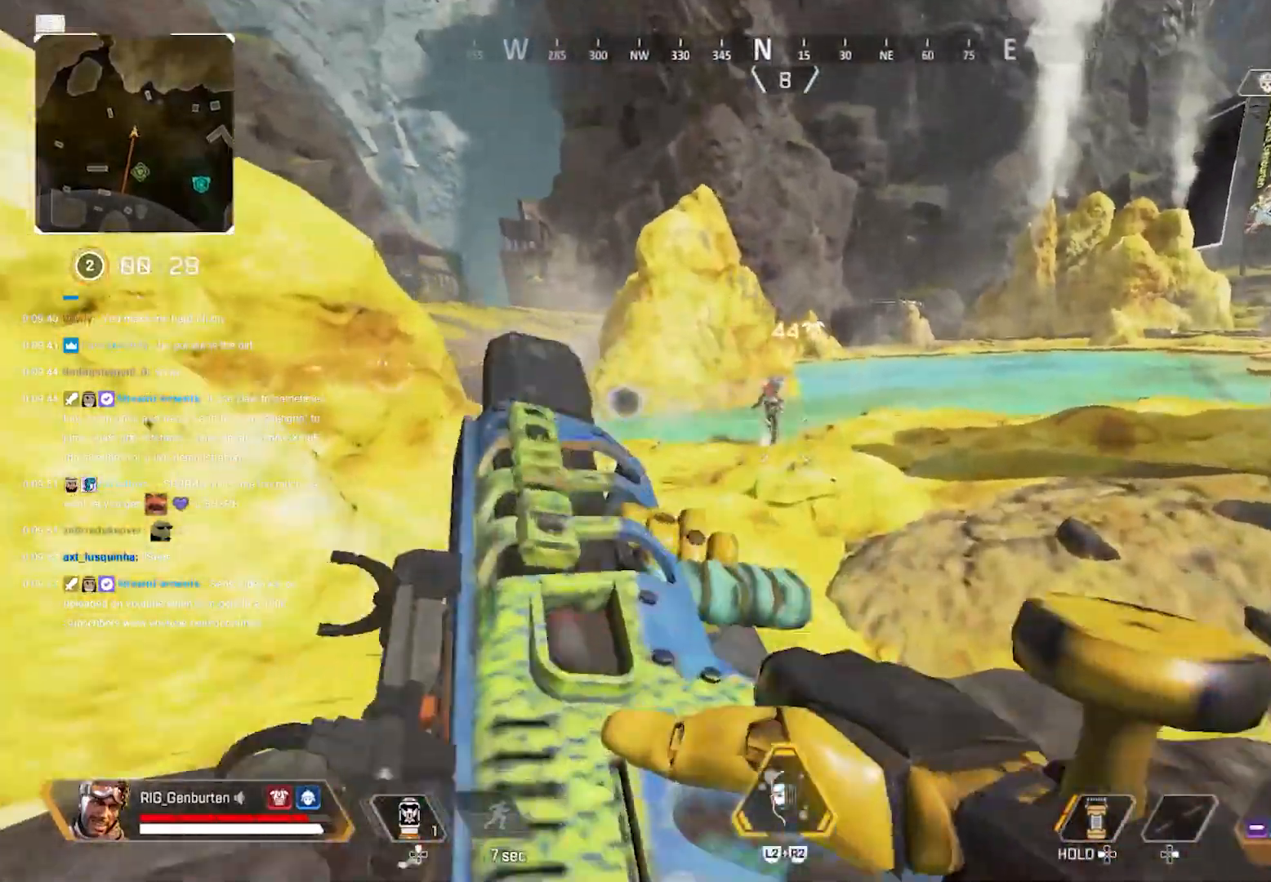
{"buttons": [], "left_stick": "up-right", "right_stick": "center", "events": [[17, "TRIANGLE", "down"], [83, "L3", "up"], [83, "TRIANGLE", "up"], [333, "R3", "down"], [433, "R3", "up"]]}
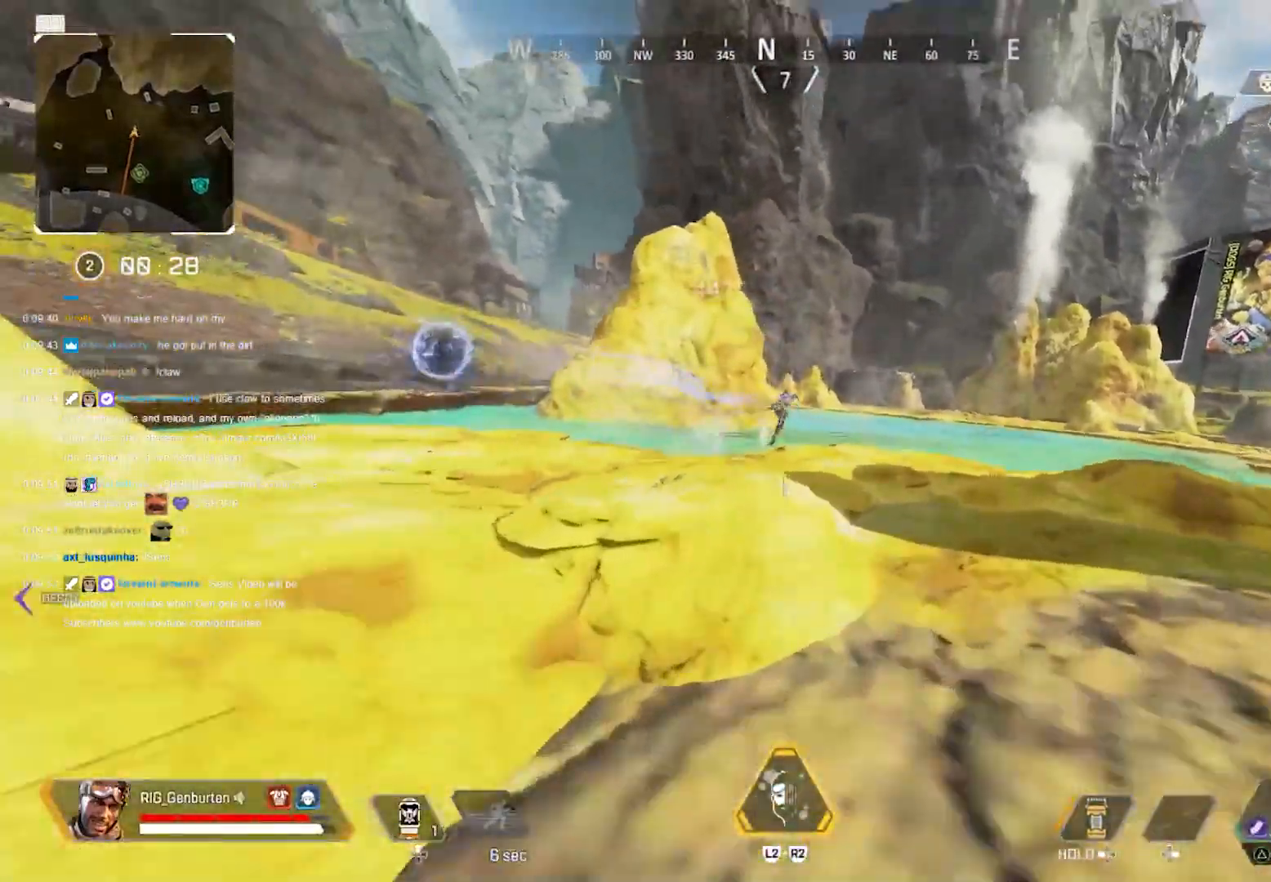
{"buttons": ["L1"], "left_stick": "up-right", "right_stick": "down-left", "events": [[17, "L1", "down"], [250, "R1", "down"], [283, "R3", "down"], [367, "R1", "up"], [417, "R3", "up"], [417, "right_stick", "down-left"]]}
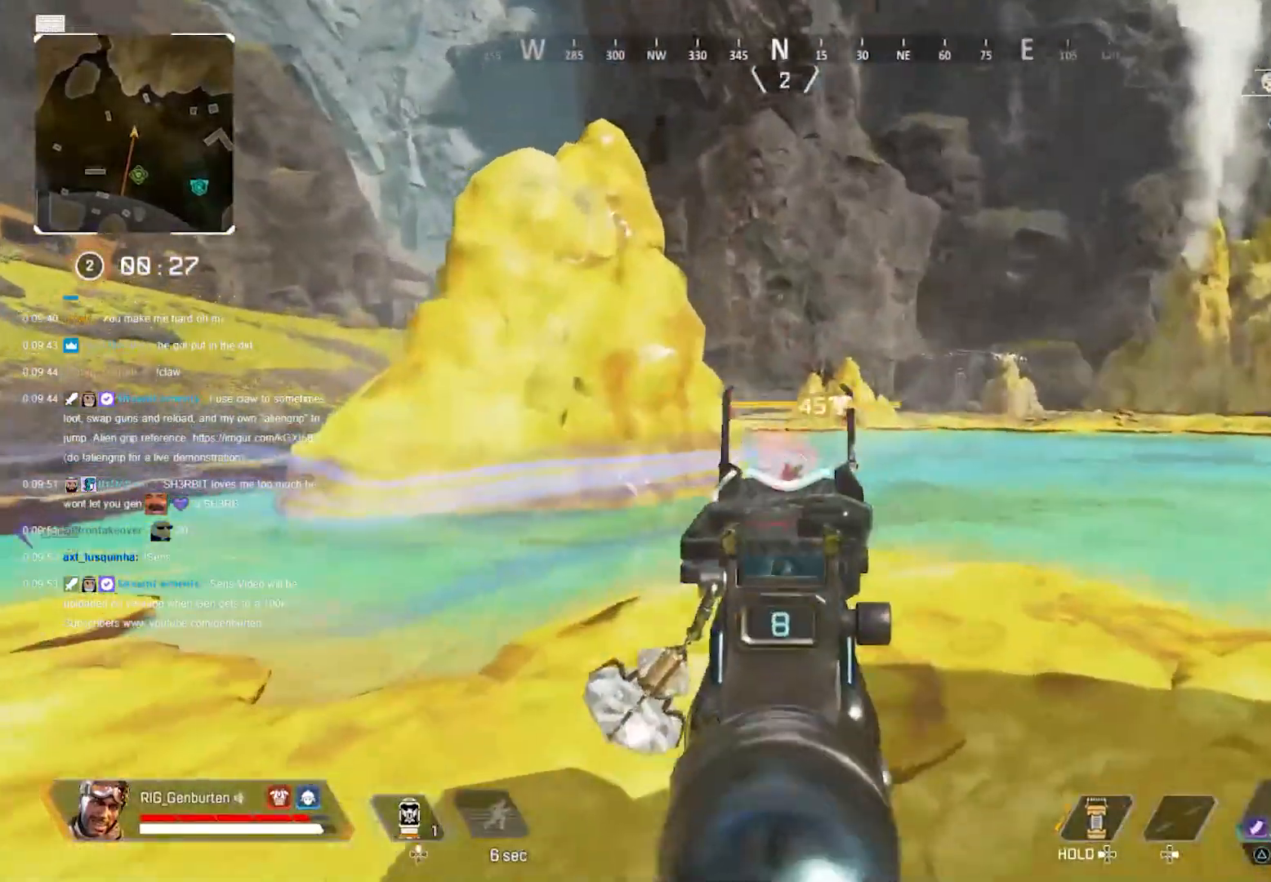
{"buttons": ["L1"], "left_stick": "up-right", "right_stick": "center", "events": [[233, "R1", "down"], [233, "right_stick", "center"], [333, "R1", "up"], [400, "right_stick", "left"], [483, "right_stick", "center"]]}
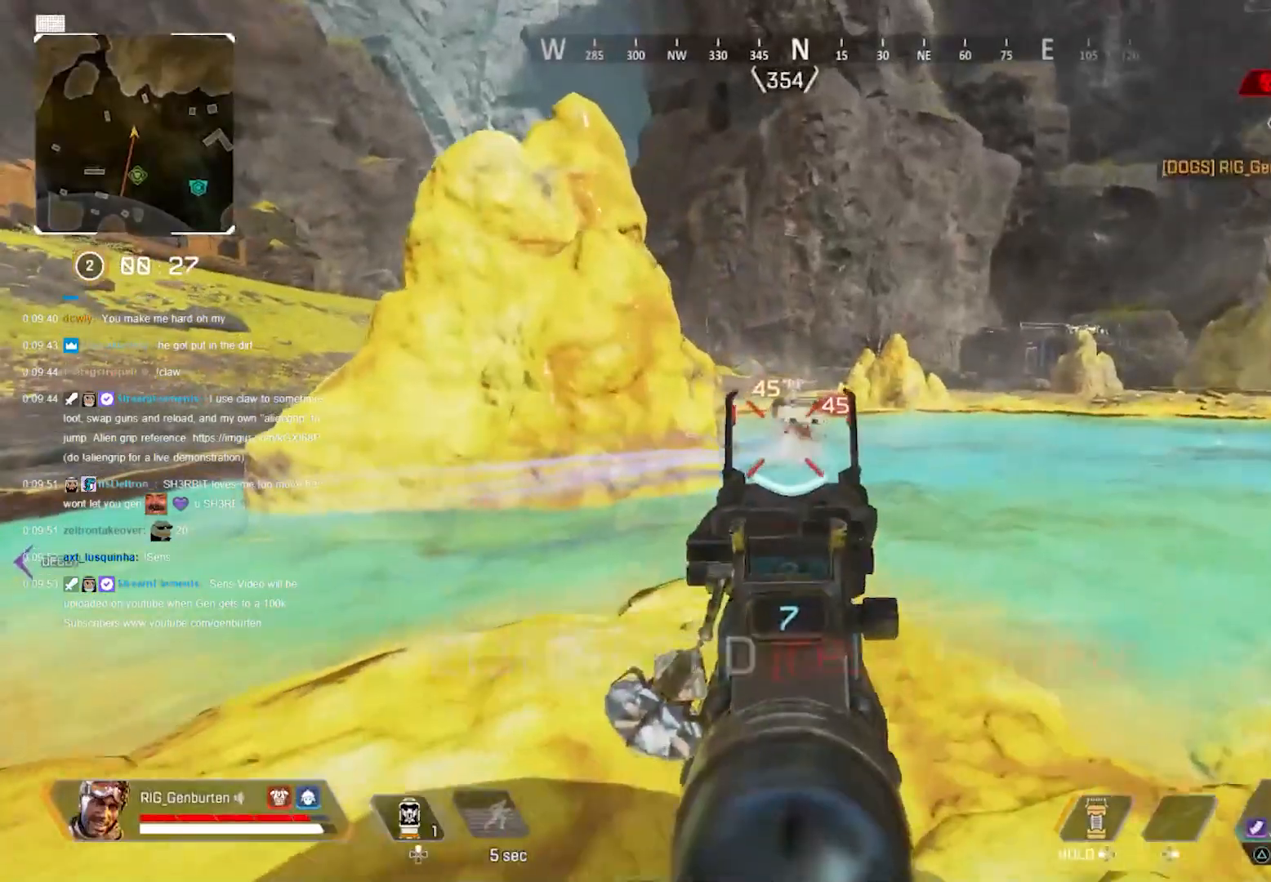
{"buttons": [], "left_stick": "up", "right_stick": "left", "events": [[133, "L1", "up"], [267, "TRIANGLE", "down"], [317, "left_stick", "up"], [367, "TRIANGLE", "up"], [483, "right_stick", "left"]]}
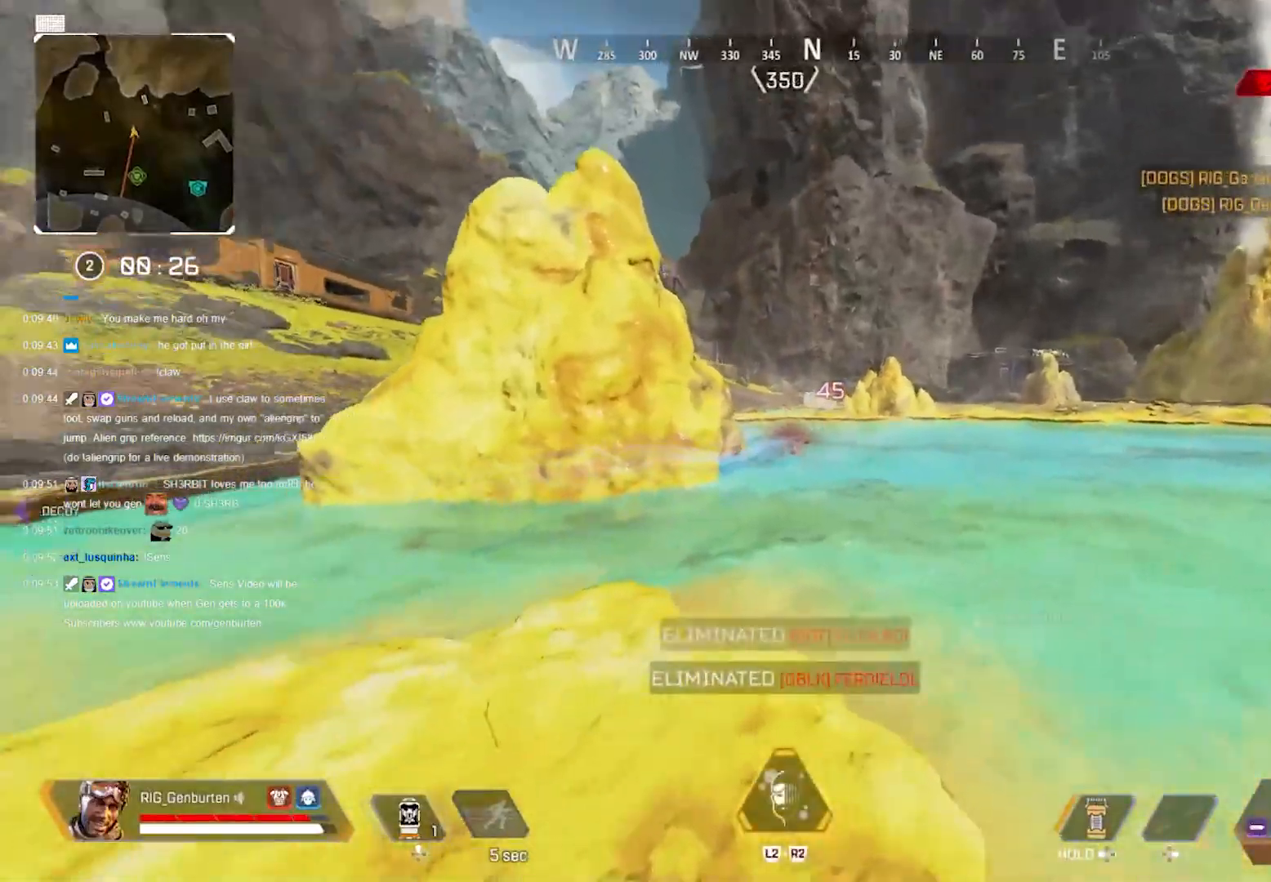
{"buttons": [], "left_stick": "up", "right_stick": "center", "events": [[67, "right_stick", "center"], [183, "SQUARE", "down"], [250, "SQUARE", "up"], [317, "SQUARE", "down"], [400, "SQUARE", "up"]]}